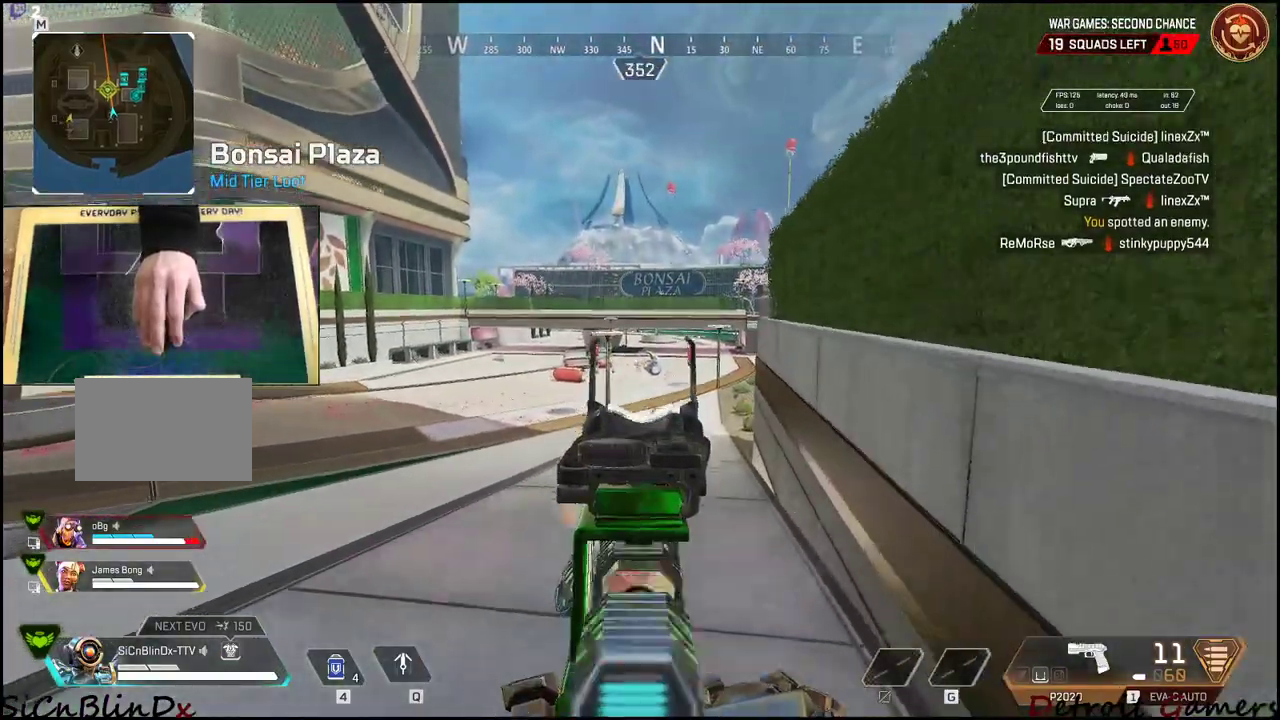
Gameplay with keyboard and mouse; each line is a JSON object with the keys and mouse buttons held at the frame after it. "events" lists presses ("down") and releases ("up") of "1", "2", "3", "4", "5", "a", "alt", "c", "caps_lock", "ctrl", "d", "e", "f", "g", "q", "r", "s", "shift", "space", "t", "tab", "v", "w", "x", "z", "mouse_left", "mouse_wheel" and "mouse_right" between this image and that frame as [ms after this image, input, new state], when the widget could be followed in between. "mouse_left", "mouse_wheel", "mouse_right" = the "left", "wheel", "right" buttons of the "mouse" list. No other keys are recorded. "wheel" means that the mouse wheel is clicked or scrolled. Not read: mouse_move.
{"keys": ["d"], "mouse": ["left", "right"], "events": [[100, "mouse_left", "up"], [384, "d", "down"], [384, "mouse_left", "down"], [484, "w", "up"]]}
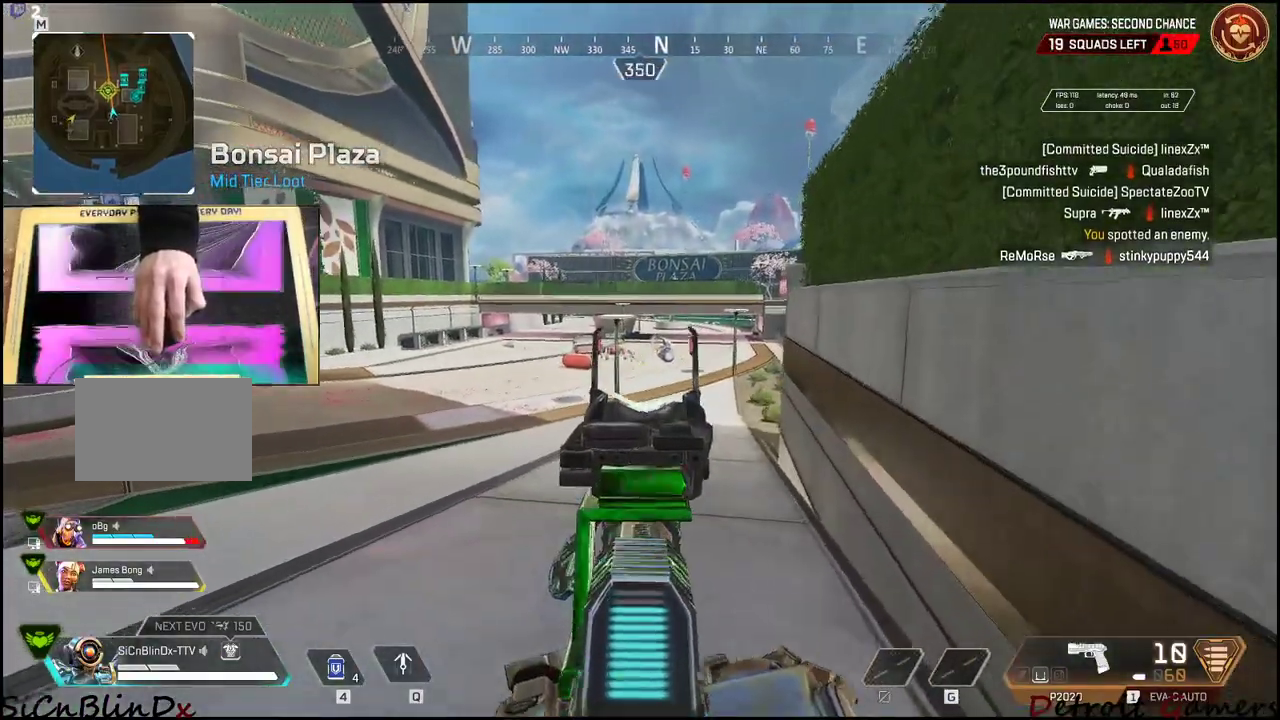
{"keys": ["w"], "mouse": [], "events": [[34, "mouse_left", "up"], [167, "mouse_left", "down"], [267, "w", "down"], [350, "d", "up"], [350, "mouse_left", "up"], [500, "mouse_right", "up"]]}
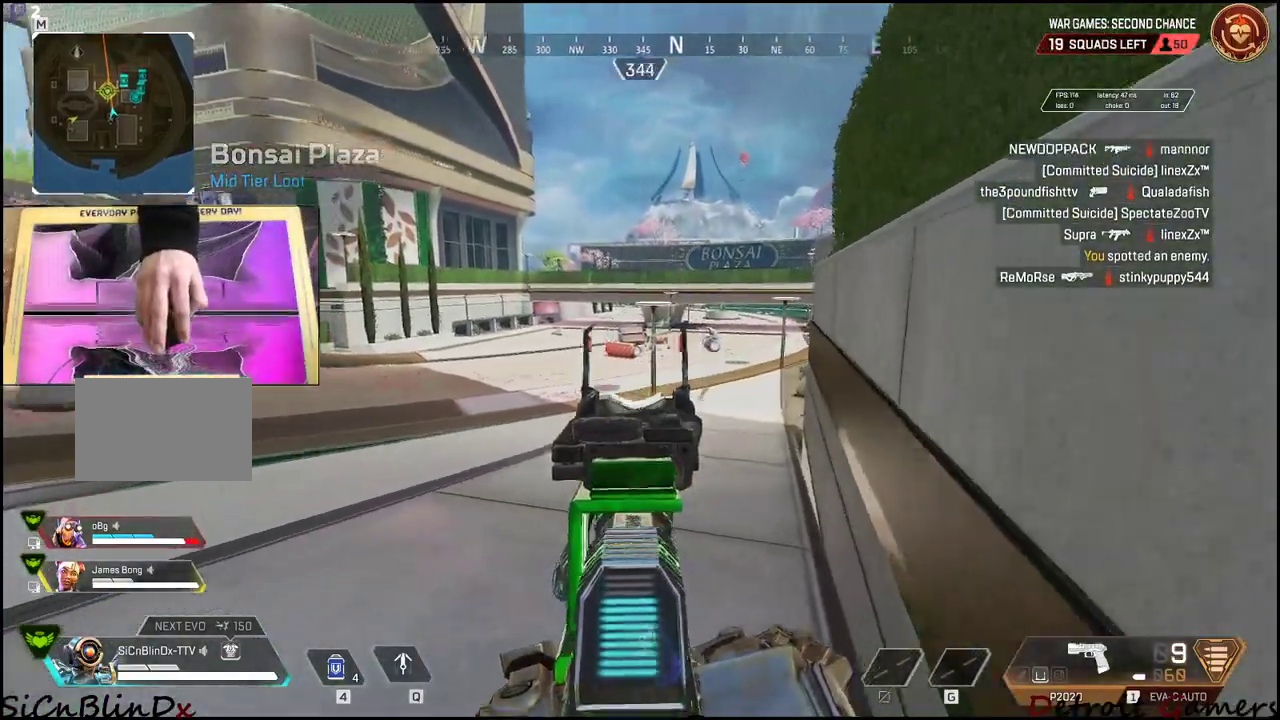
{"keys": ["shift", "w"], "mouse": [], "events": [[34, "r", "down"], [34, "shift", "down"], [184, "r", "up"]]}
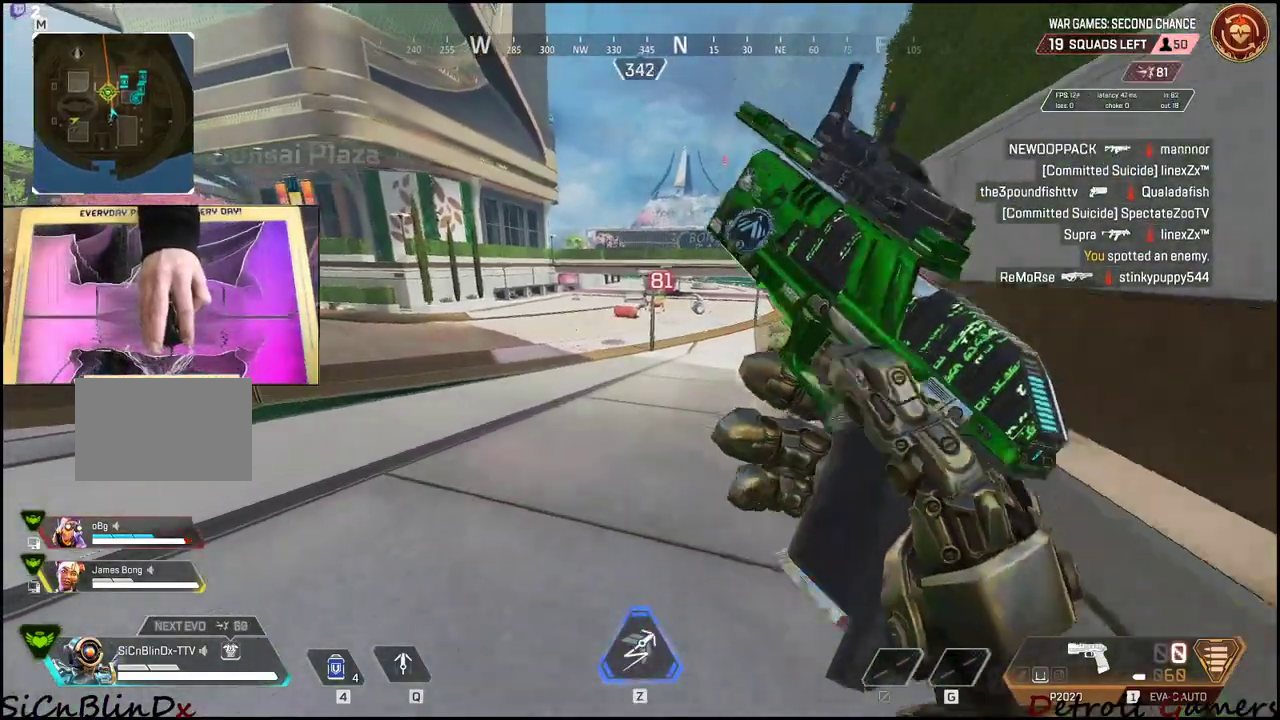
{"keys": ["shift", "w"], "mouse": [], "events": [[17, "c", "down"], [100, "c", "up"], [284, "space", "down"], [334, "space", "up"]]}
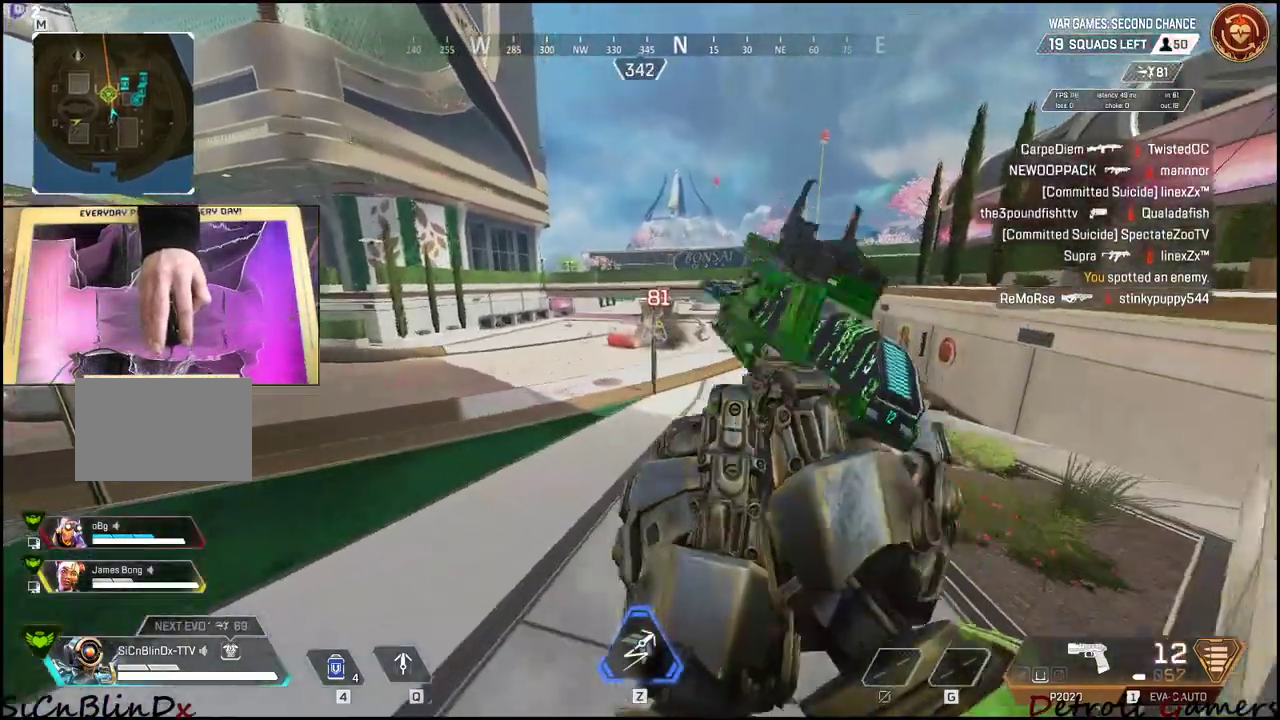
{"keys": ["shift", "w"], "mouse": ["right"], "events": [[400, "mouse_right", "down"]]}
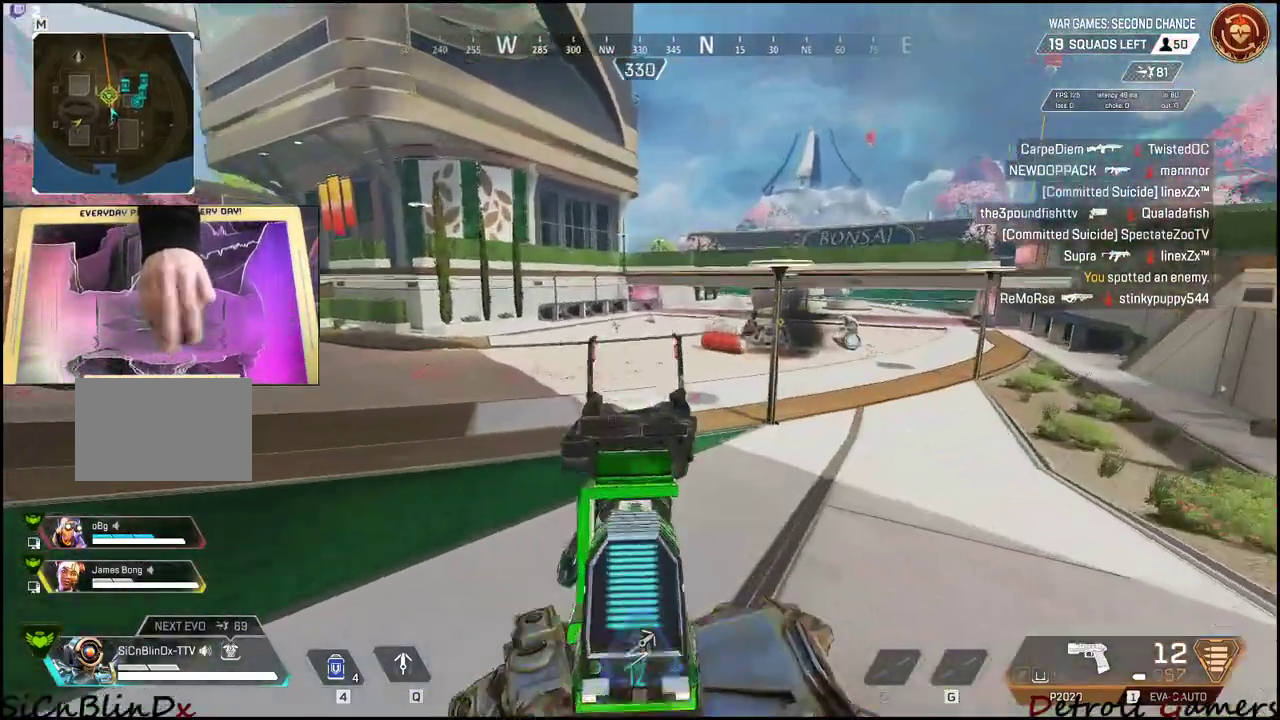
{"keys": ["shift", "w"], "mouse": ["right"], "events": []}
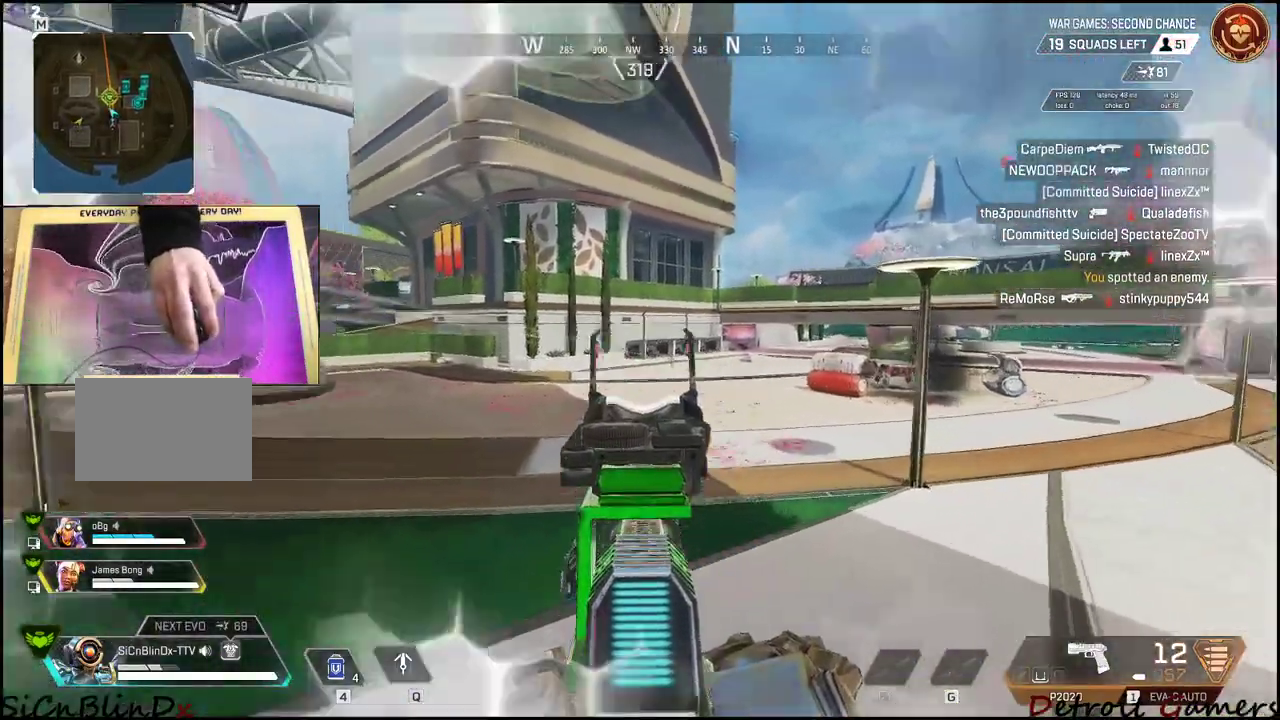
{"keys": ["a", "d"], "mouse": ["left", "right"], "events": [[17, "d", "down"], [50, "mouse_left", "down"], [100, "shift", "up"], [200, "mouse_left", "up"], [250, "w", "up"], [484, "a", "down"], [484, "mouse_left", "down"]]}
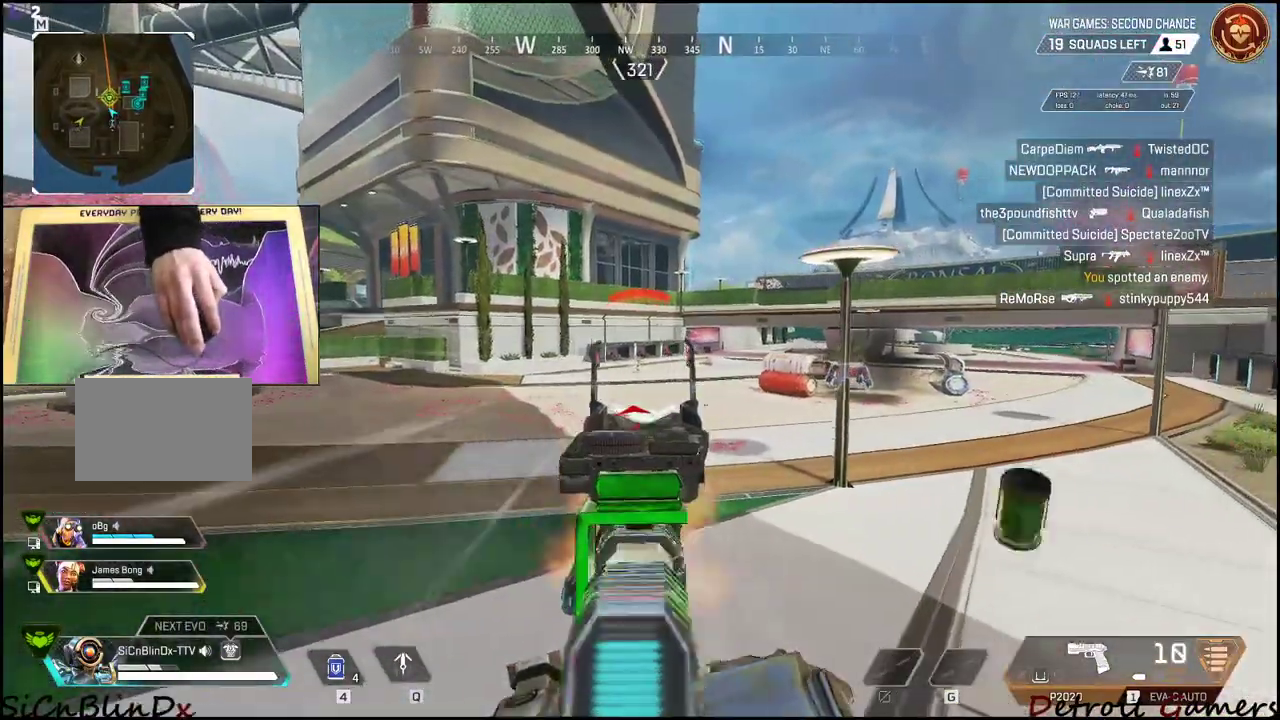
{"keys": ["d"], "mouse": ["right"], "events": [[34, "d", "up"], [67, "mouse_left", "up"], [167, "mouse_left", "down"], [367, "d", "down"], [400, "a", "up"], [450, "mouse_left", "up"]]}
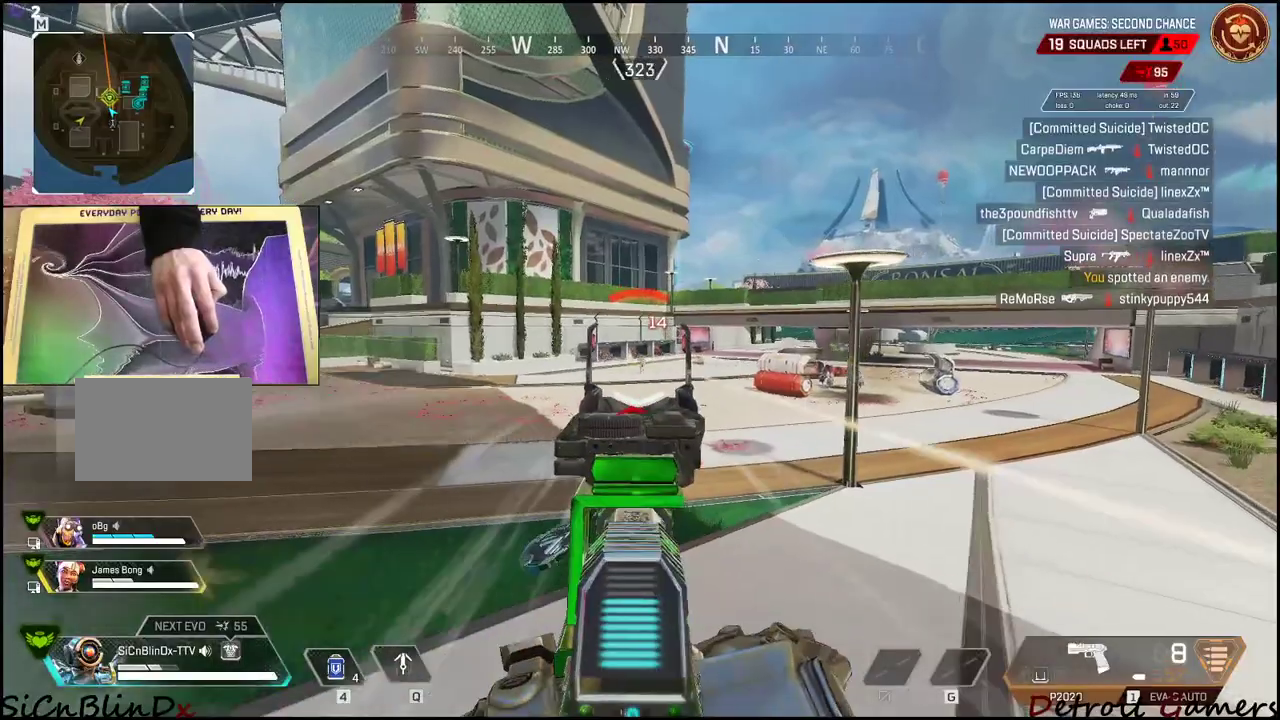
{"keys": ["d"], "mouse": ["left", "right"], "events": [[184, "mouse_left", "down"], [234, "a", "down"], [267, "mouse_left", "up"], [317, "d", "up"], [367, "mouse_left", "down"], [434, "d", "down"], [450, "a", "up"]]}
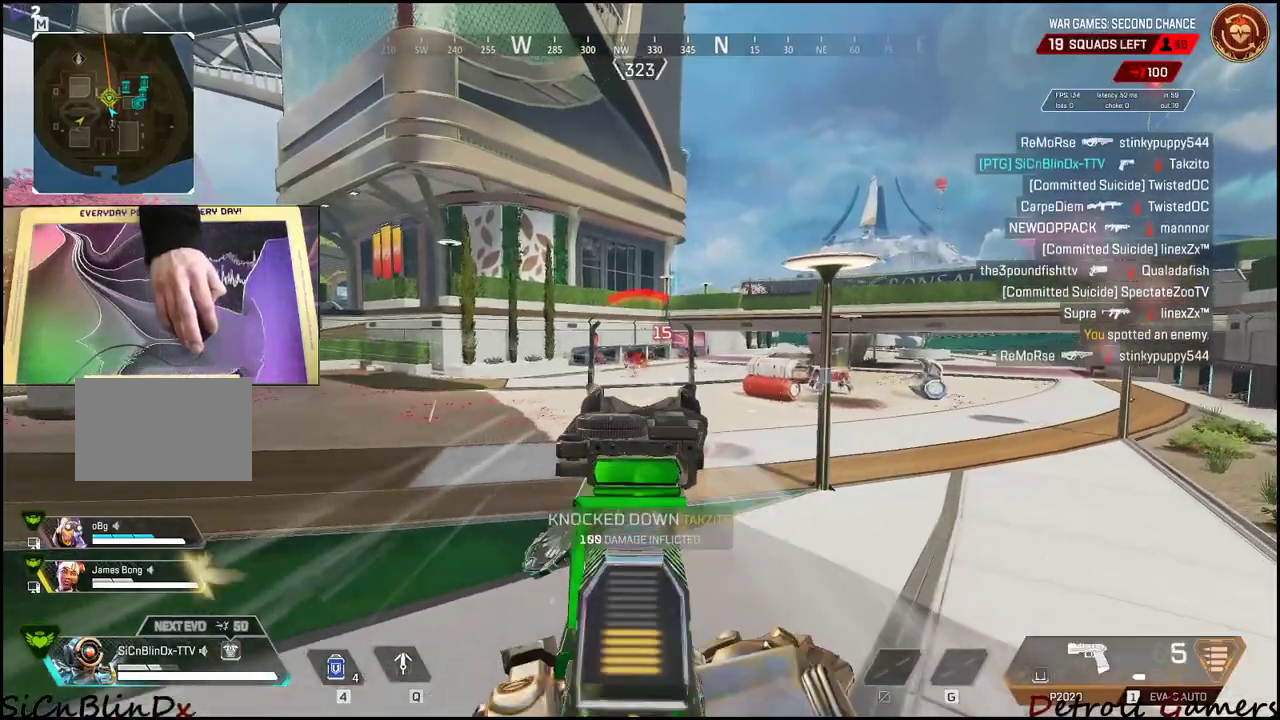
{"keys": ["w"], "mouse": [], "events": [[17, "mouse_left", "up"], [50, "mouse_left", "down"], [150, "w", "down"], [200, "d", "up"], [200, "mouse_left", "up"], [284, "mouse_right", "up"], [284, "r", "down"], [384, "r", "up"]]}
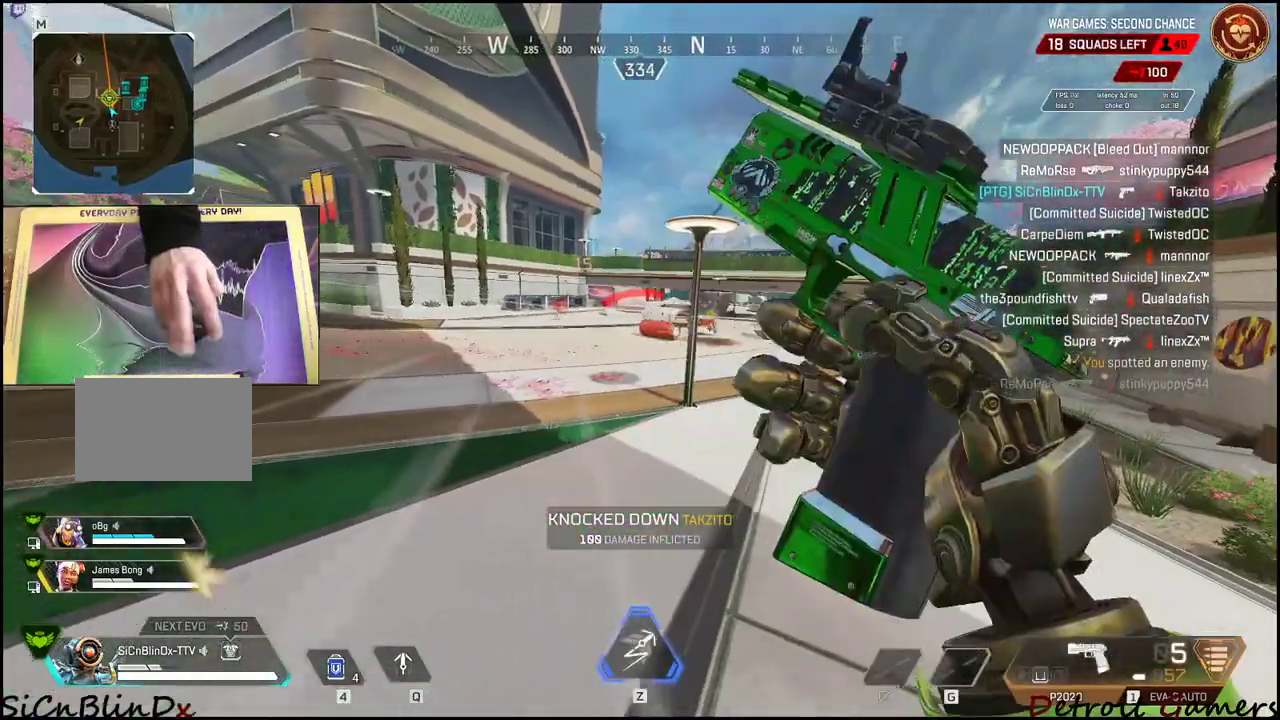
{"keys": ["d", "shift", "w"], "mouse": [], "events": [[34, "d", "down"], [267, "shift", "down"]]}
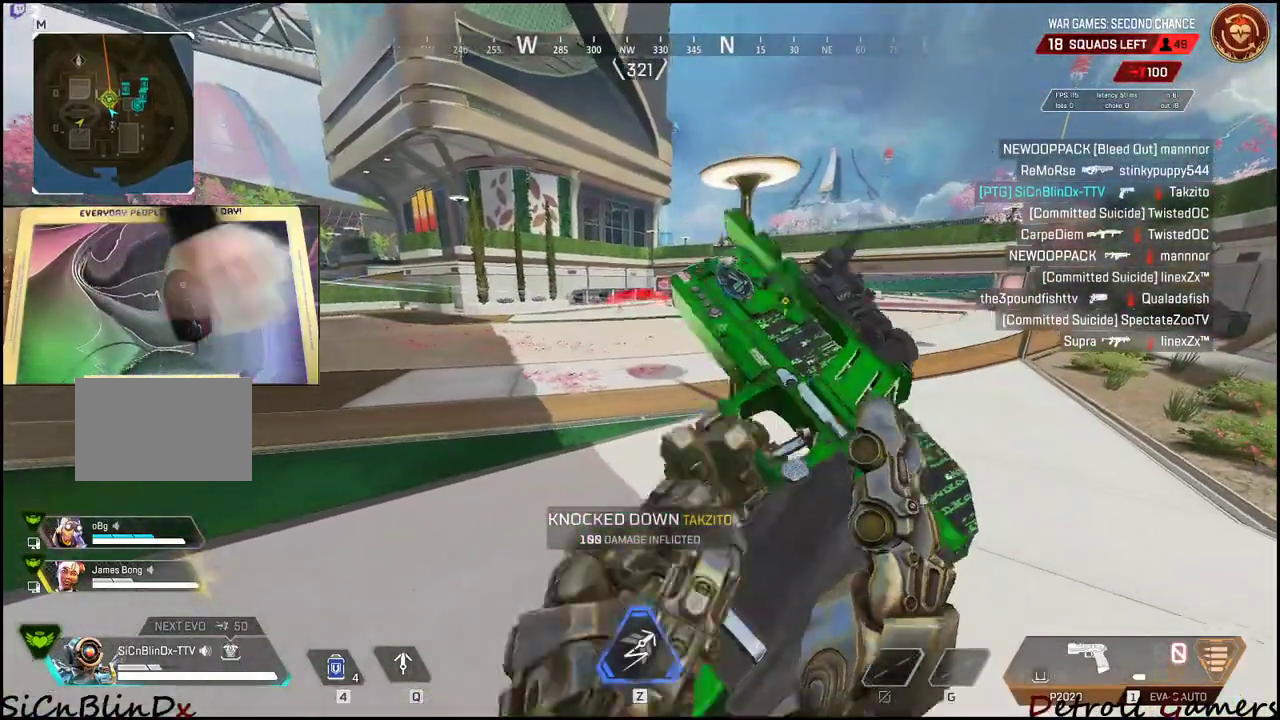
{"keys": ["d", "shift", "w"], "mouse": [], "events": []}
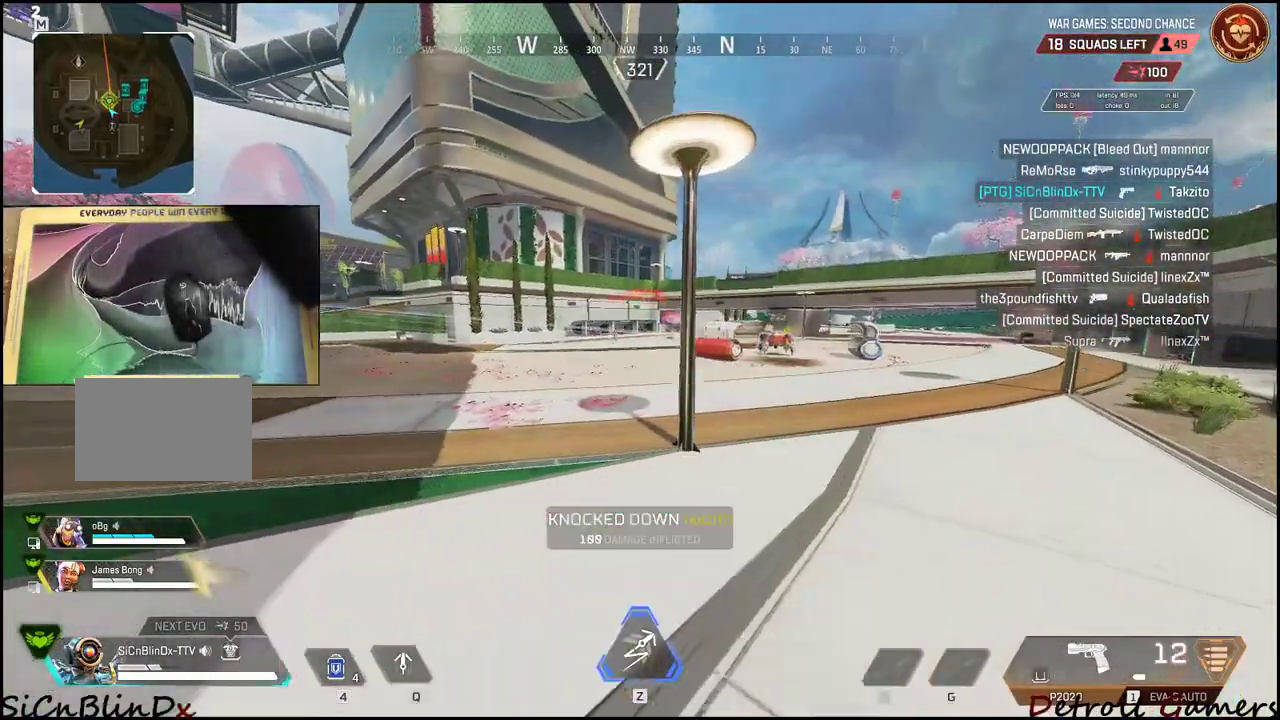
{"keys": ["d", "shift", "w"], "mouse": [], "events": []}
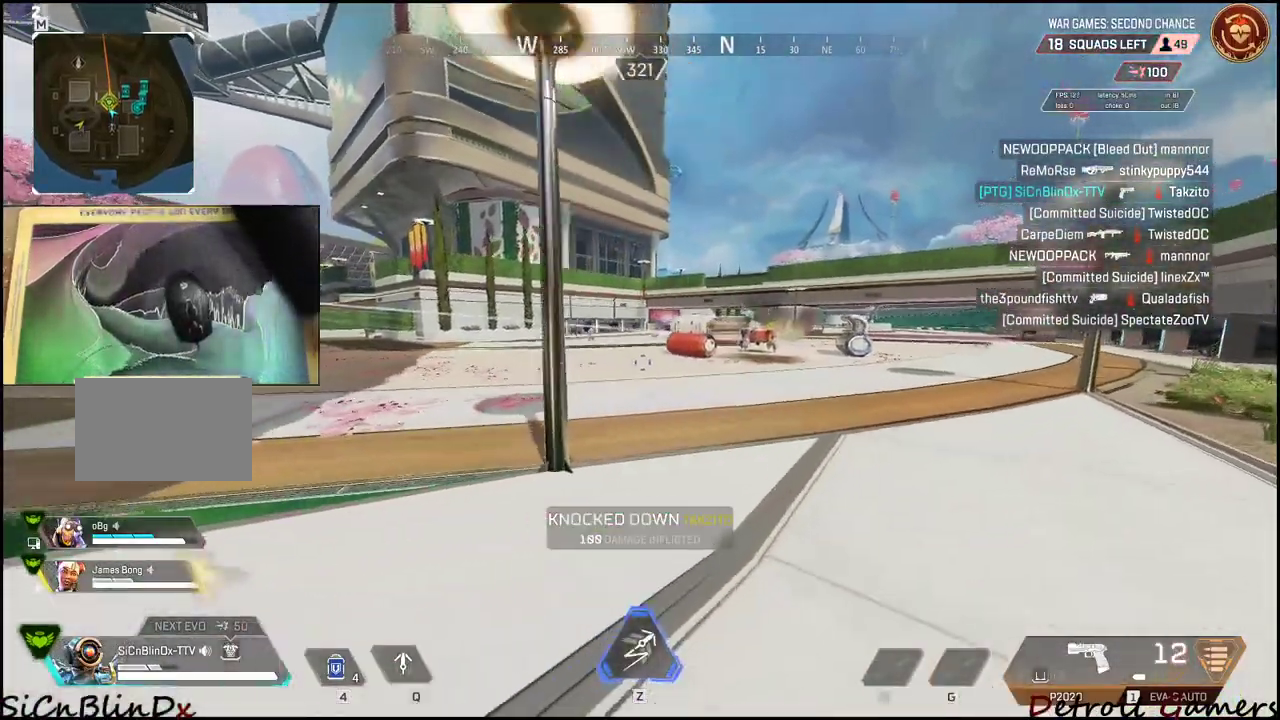
{"keys": ["d", "shift", "w"], "mouse": [], "events": []}
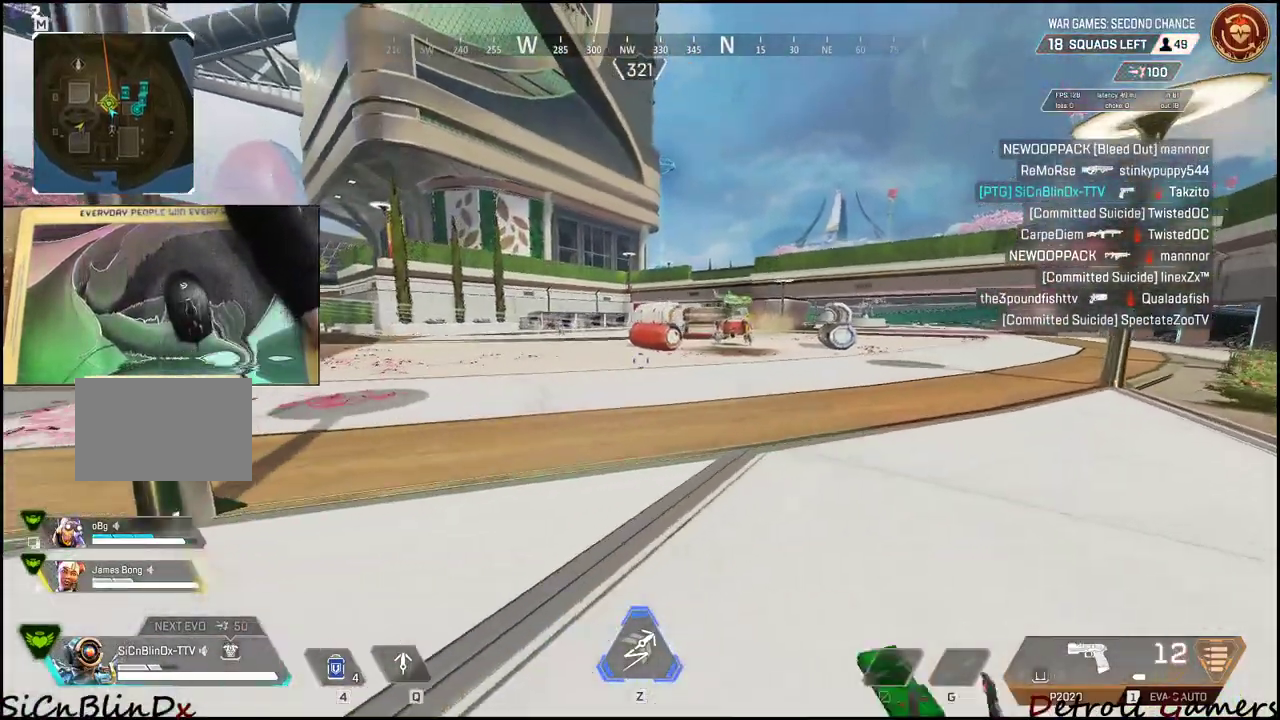
{"keys": ["d", "shift", "w"], "mouse": [], "events": []}
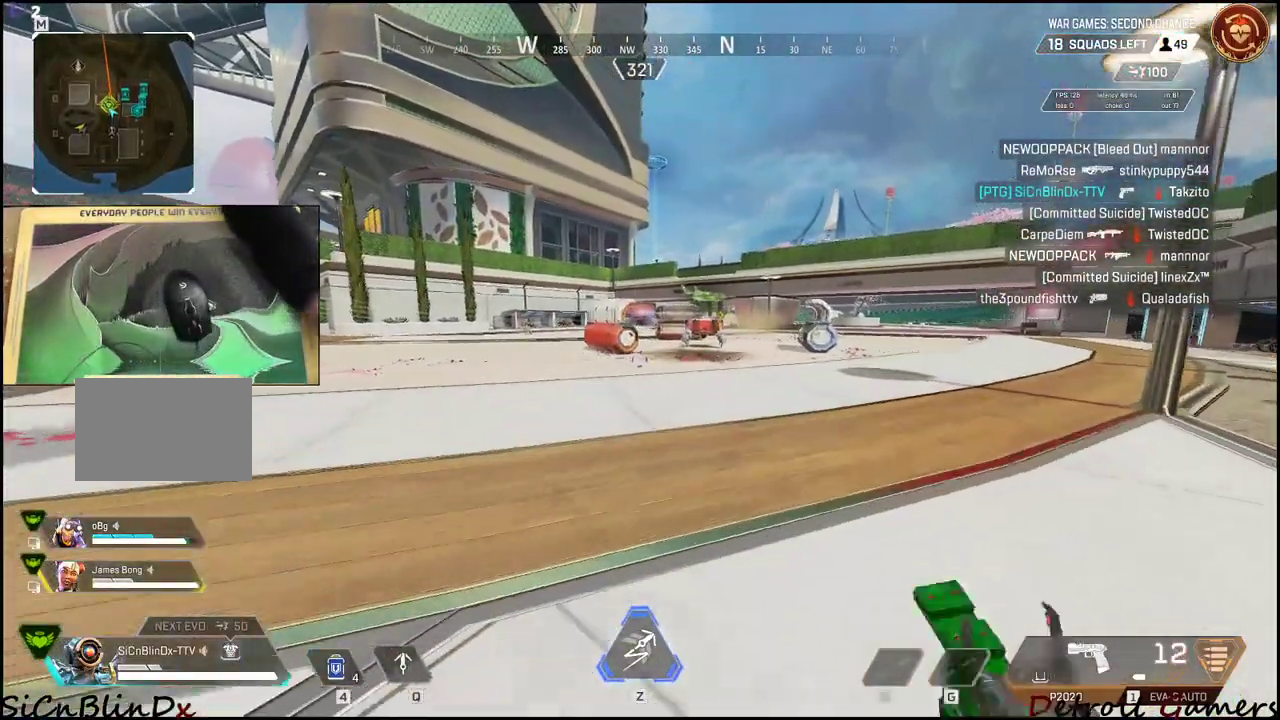
{"keys": ["shift", "w"], "mouse": [], "events": [[17, "d", "up"], [100, "r", "down"], [150, "r", "up"]]}
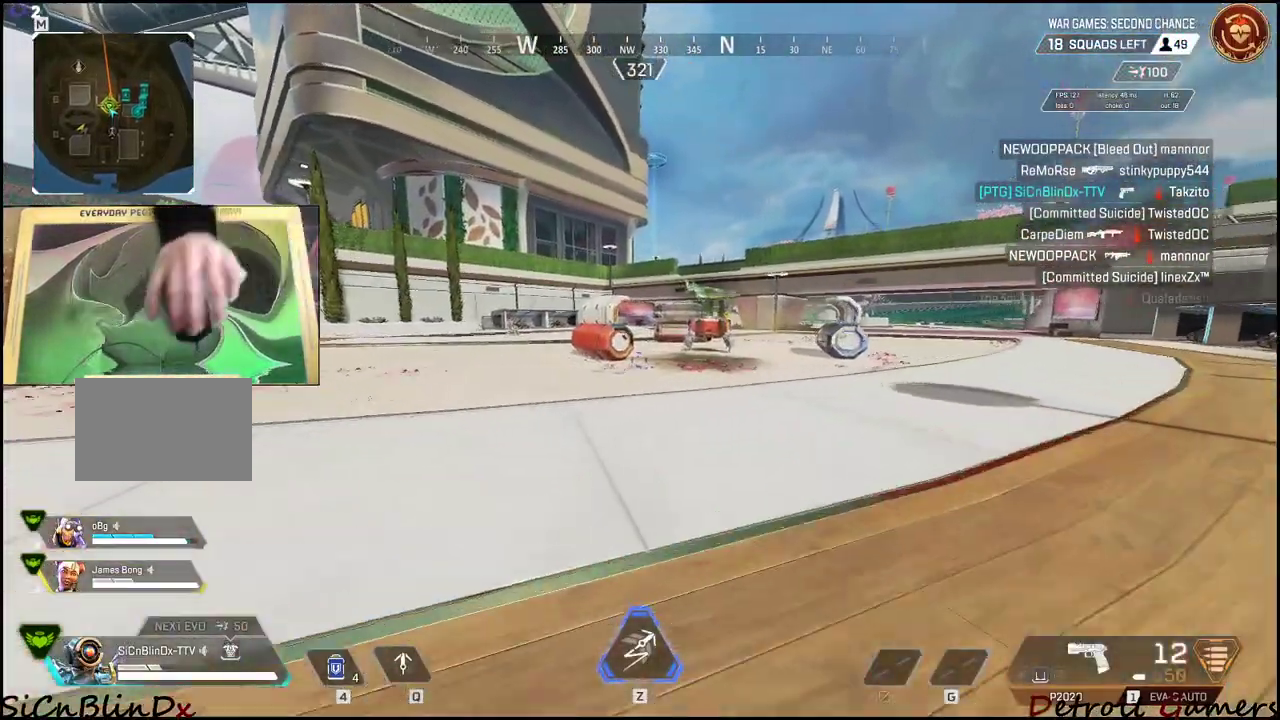
{"keys": ["shift", "space", "w"], "mouse": [], "events": [[167, "c", "down"], [267, "c", "up"], [434, "space", "down"]]}
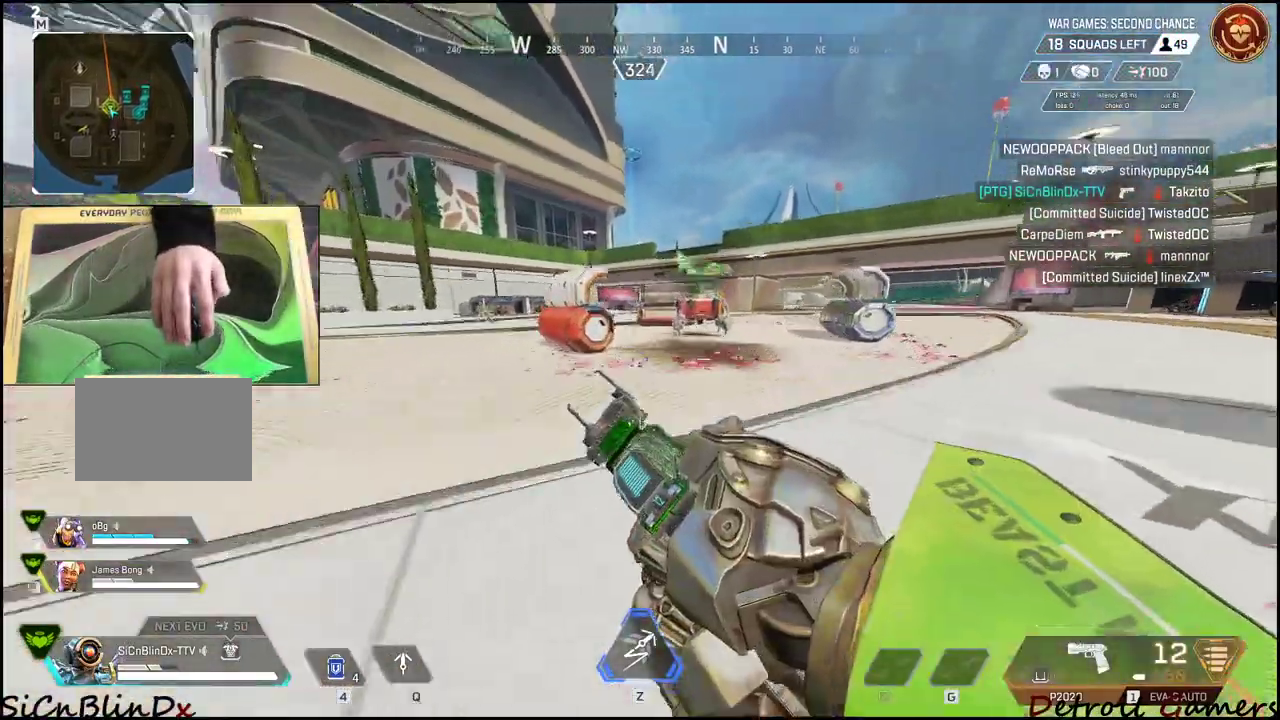
{"keys": ["shift", "w"], "mouse": [], "events": [[84, "space", "up"], [184, "r", "down"], [250, "r", "up"]]}
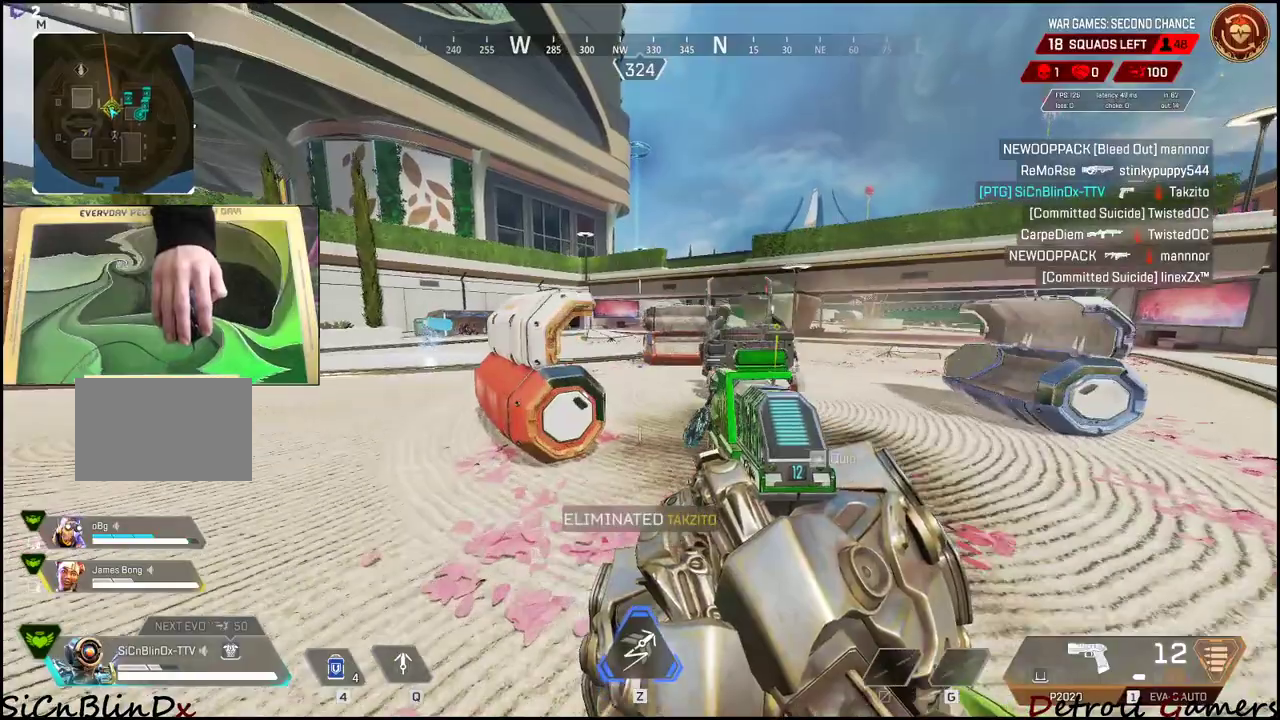
{"keys": ["d", "shift", "w"], "mouse": [], "events": [[384, "d", "down"]]}
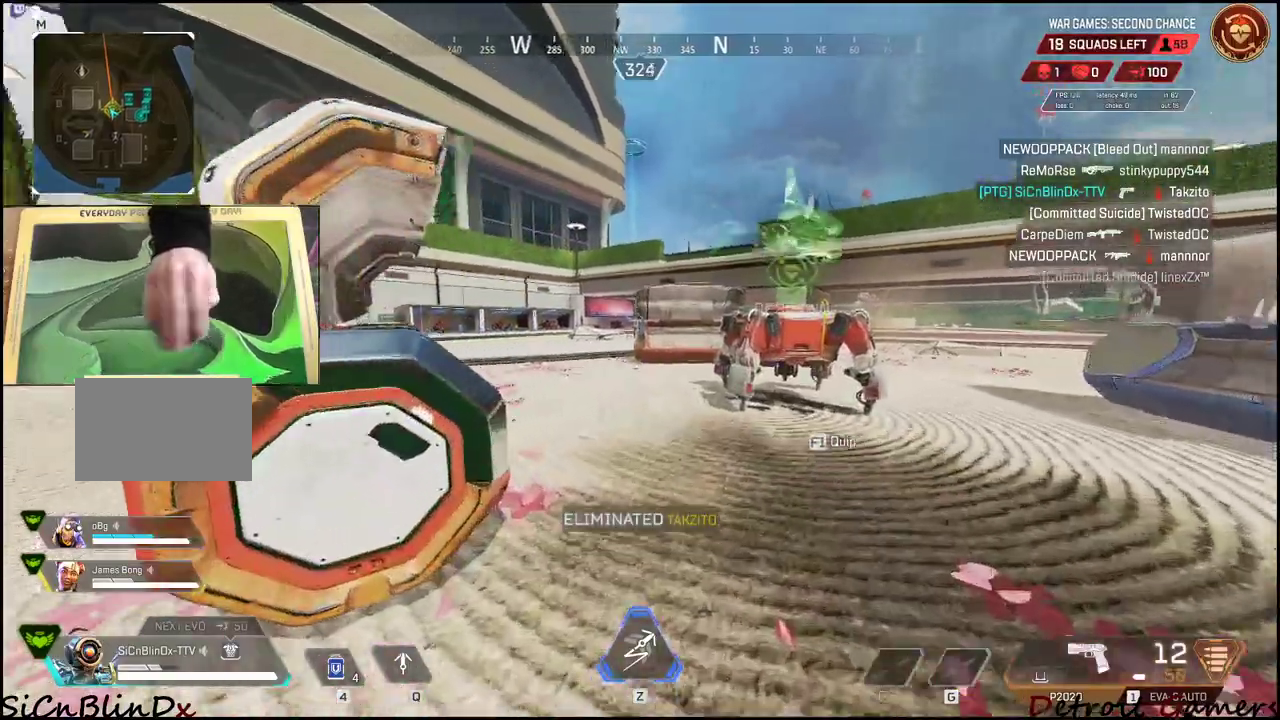
{"keys": ["d"], "mouse": [], "events": [[450, "shift", "up"], [450, "w", "up"]]}
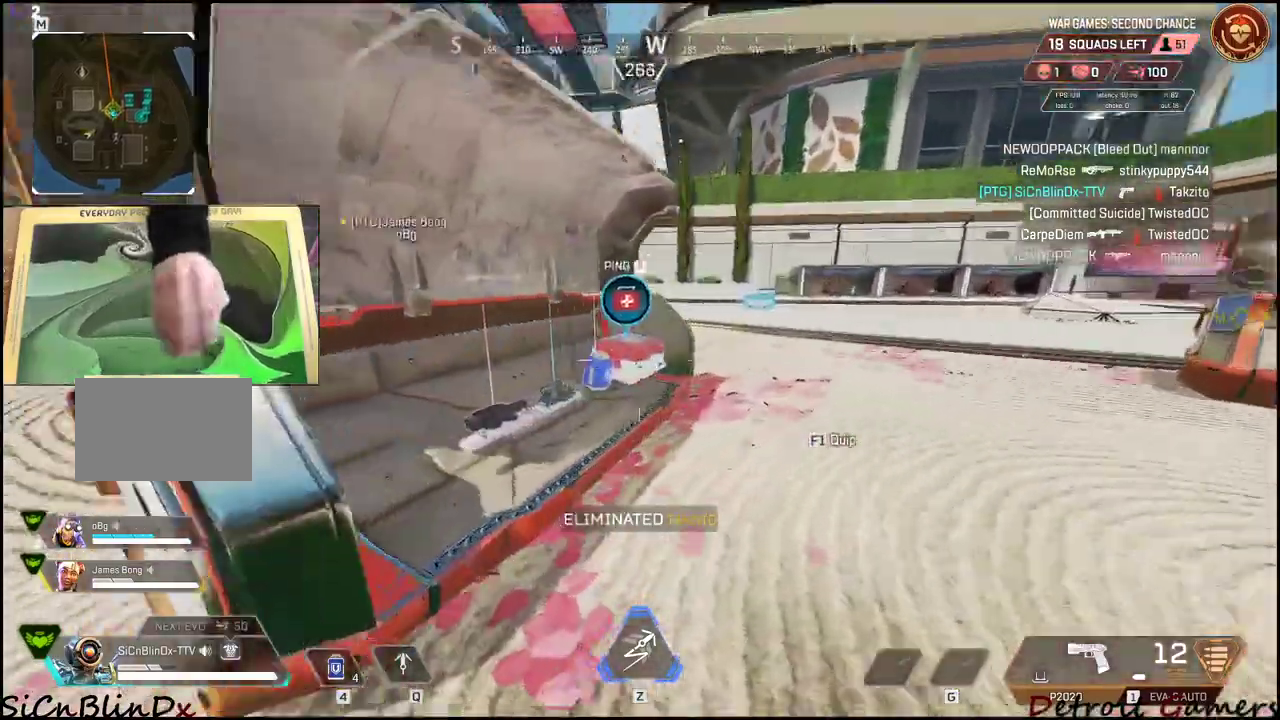
{"keys": [], "mouse": []}
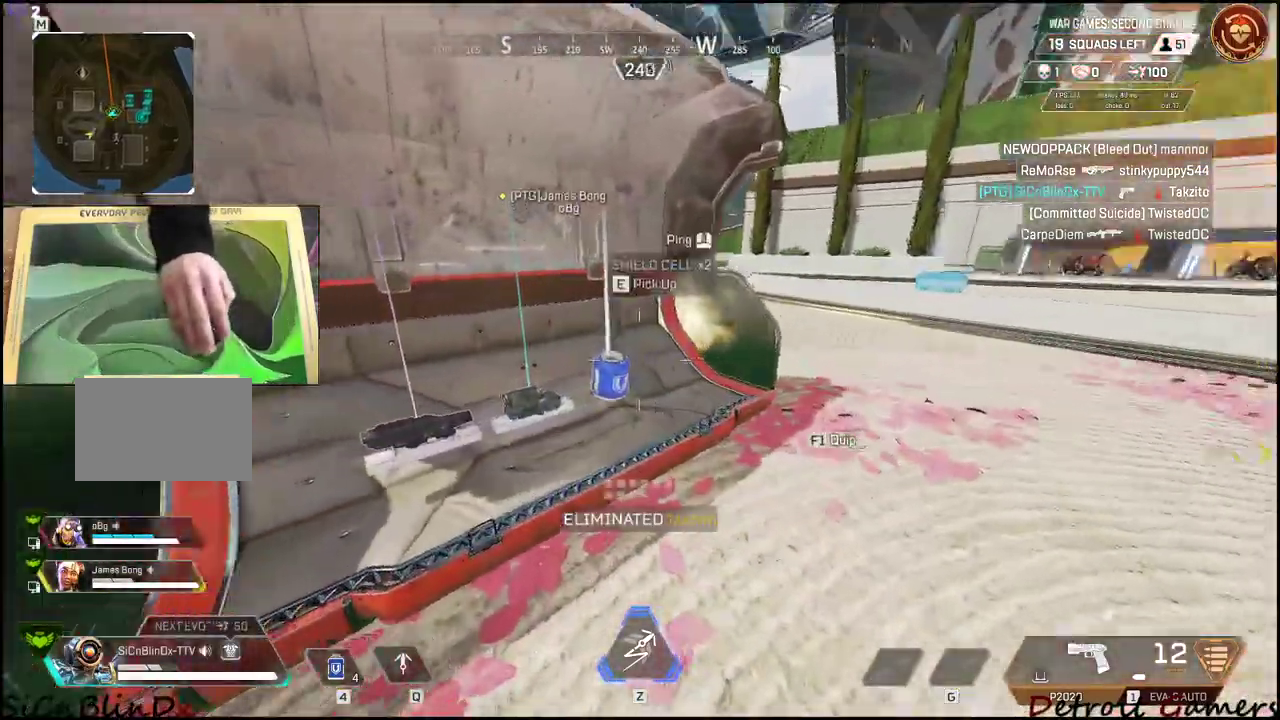
{"keys": ["s"], "mouse": [], "events": [[150, "e", "down"], [300, "e", "up"], [434, "s", "down"]]}
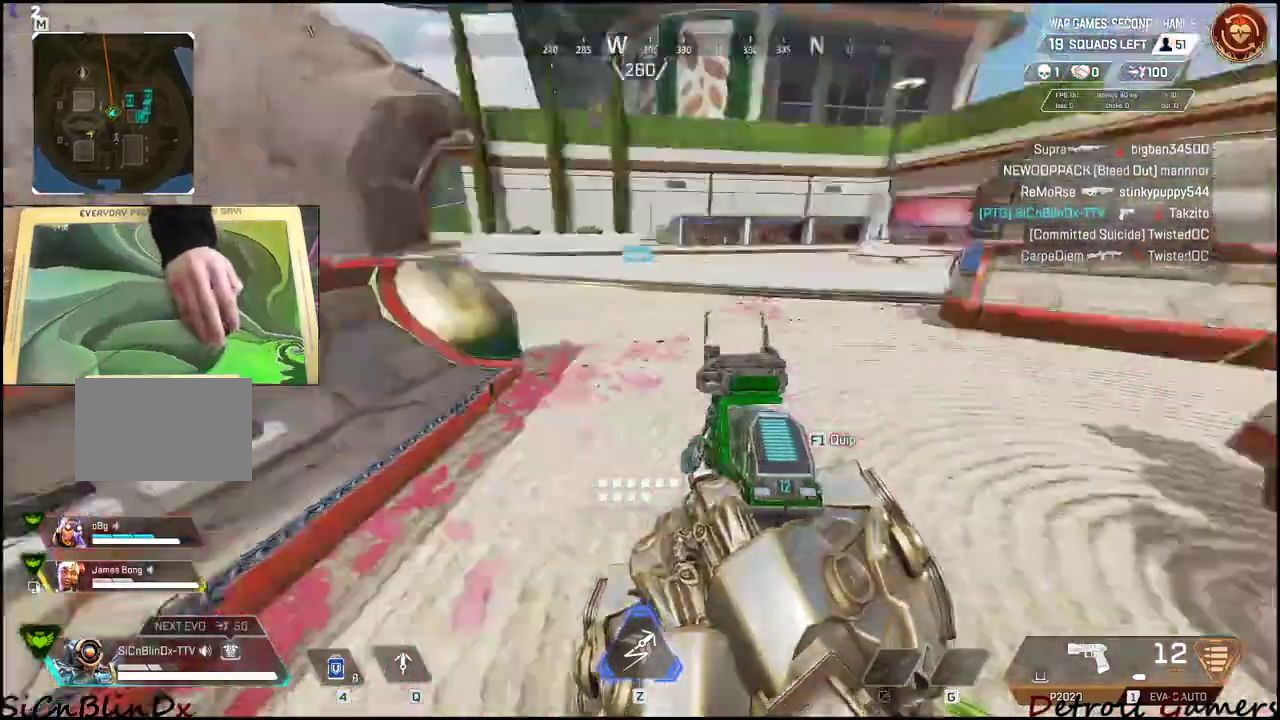
{"keys": ["d", "shift", "w"], "mouse": [], "events": [[67, "d", "down"], [167, "s", "up"], [267, "w", "down"], [300, "shift", "down"]]}
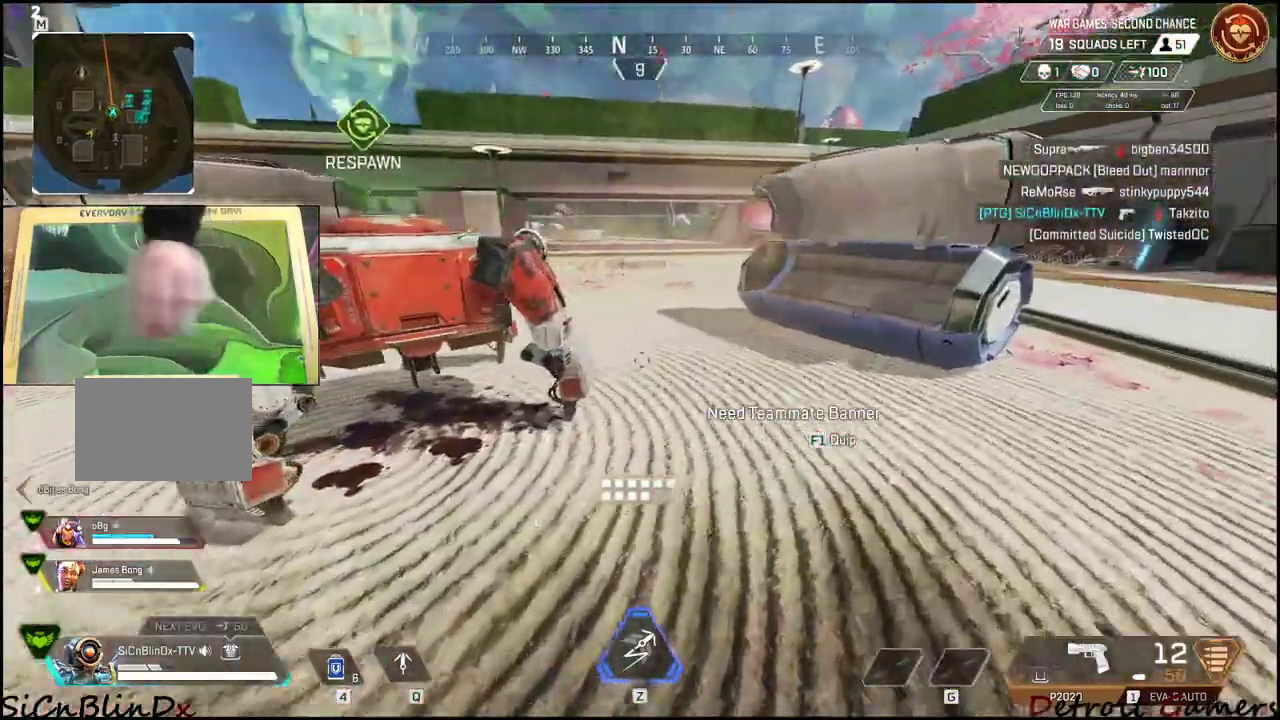
{"keys": ["d", "shift", "w"], "mouse": [], "events": []}
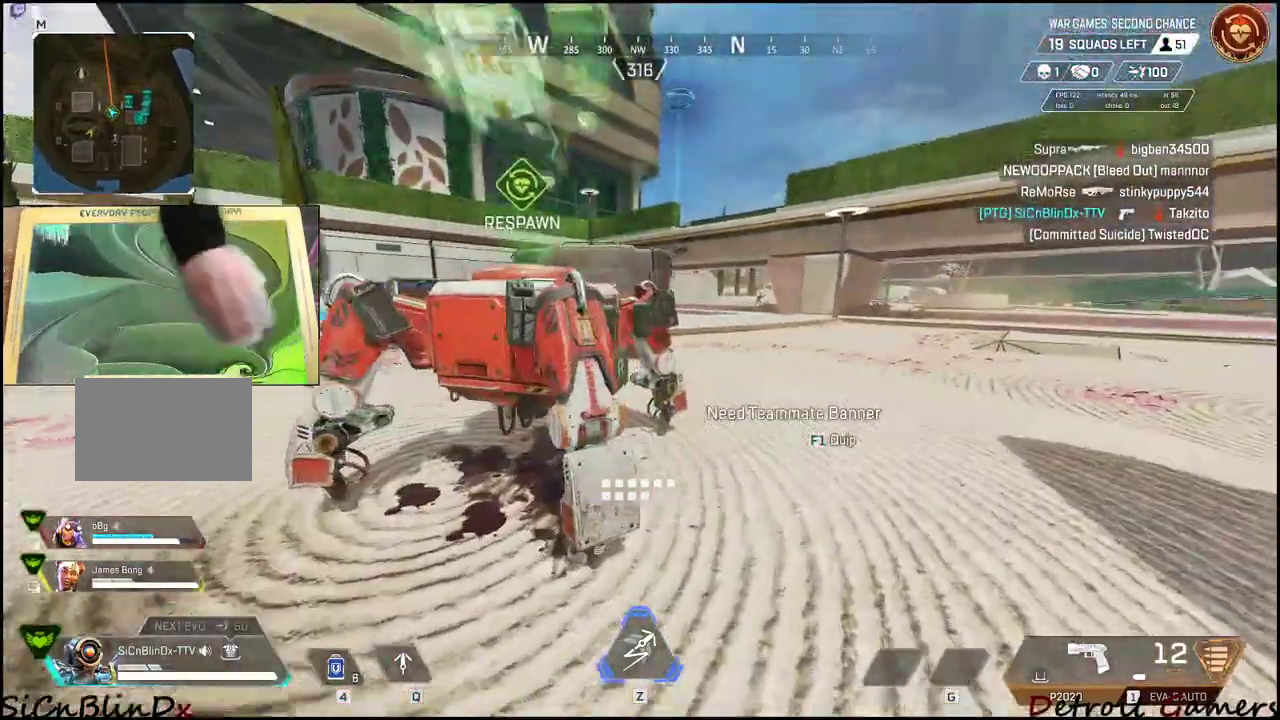
{"keys": ["d", "s"], "mouse": [], "events": [[100, "d", "up"], [334, "w", "up"], [384, "shift", "up"], [450, "d", "down"], [467, "s", "down"]]}
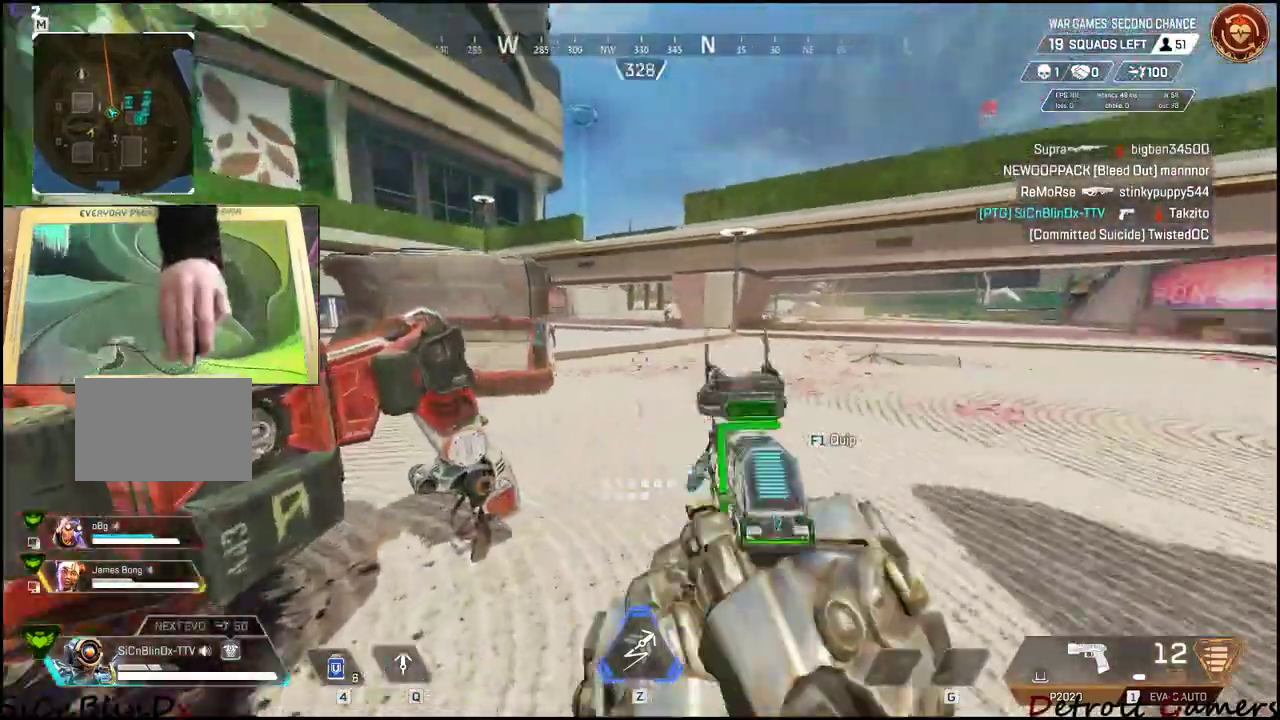
{"keys": ["a", "s"], "mouse": [], "events": [[67, "d", "up"], [200, "a", "down"]]}
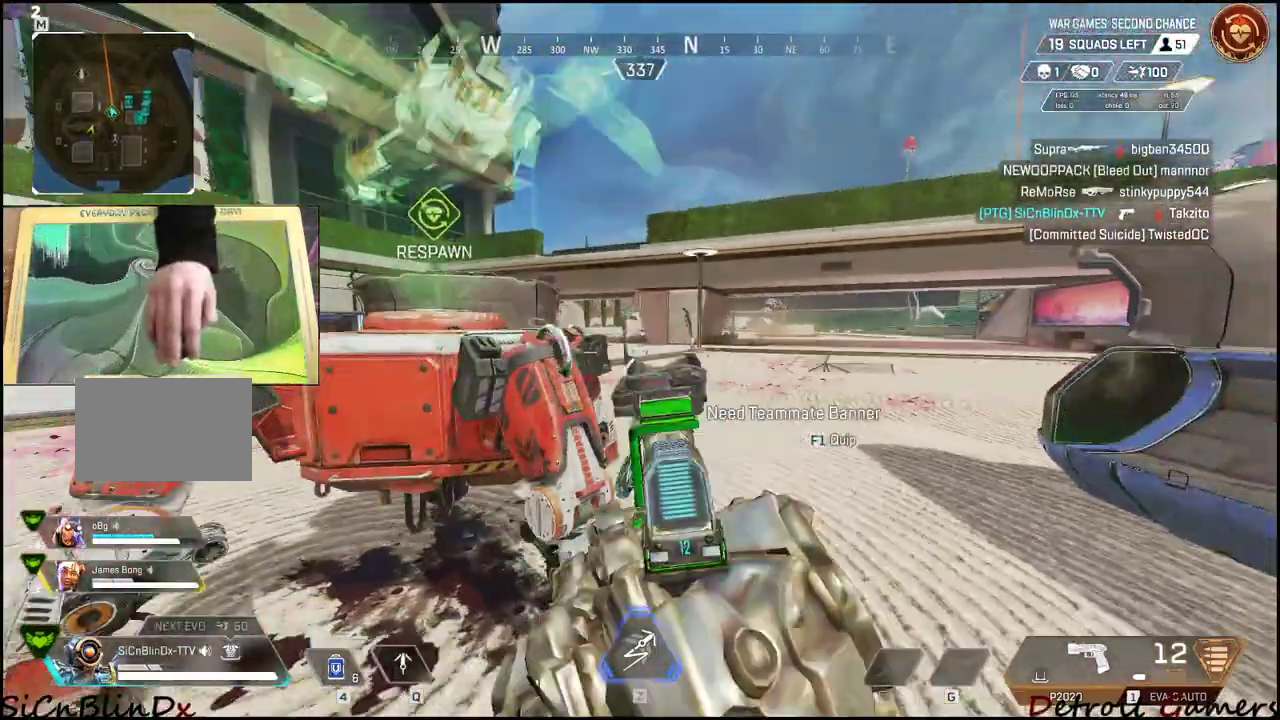
{"keys": ["d"], "mouse": ["left", "right"]}
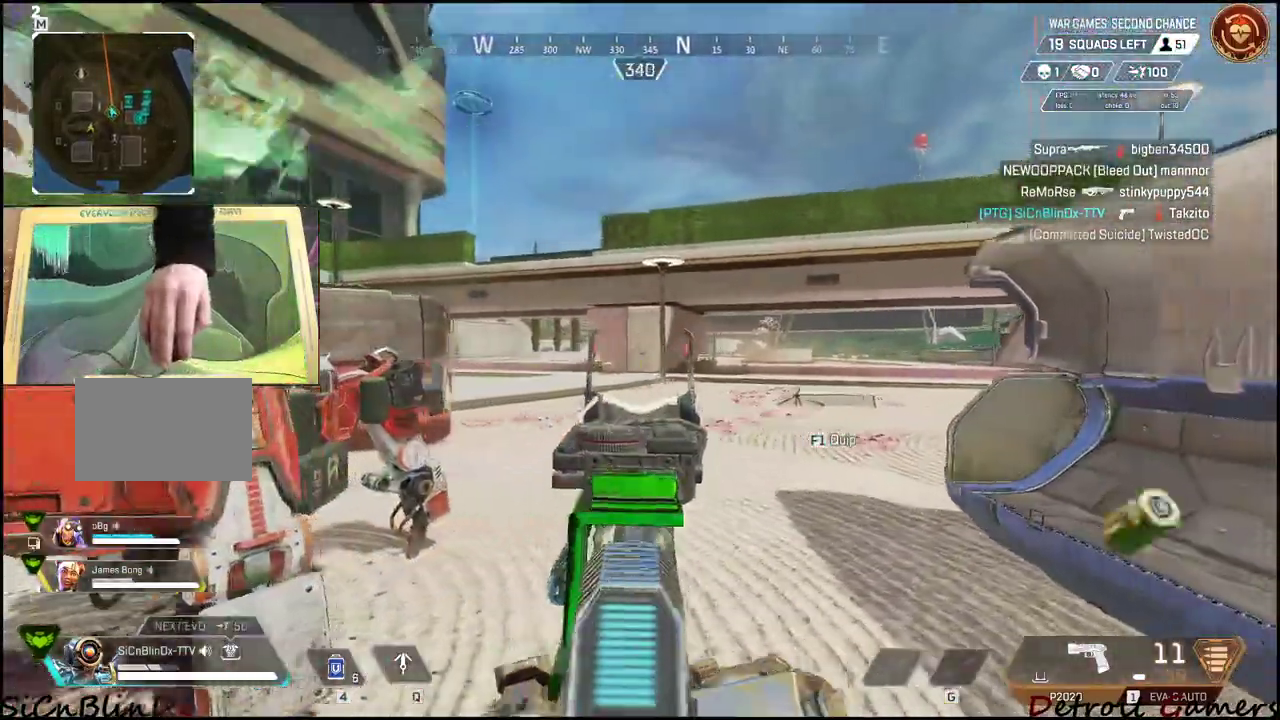
{"keys": ["a", "s"], "mouse": ["left", "right"]}